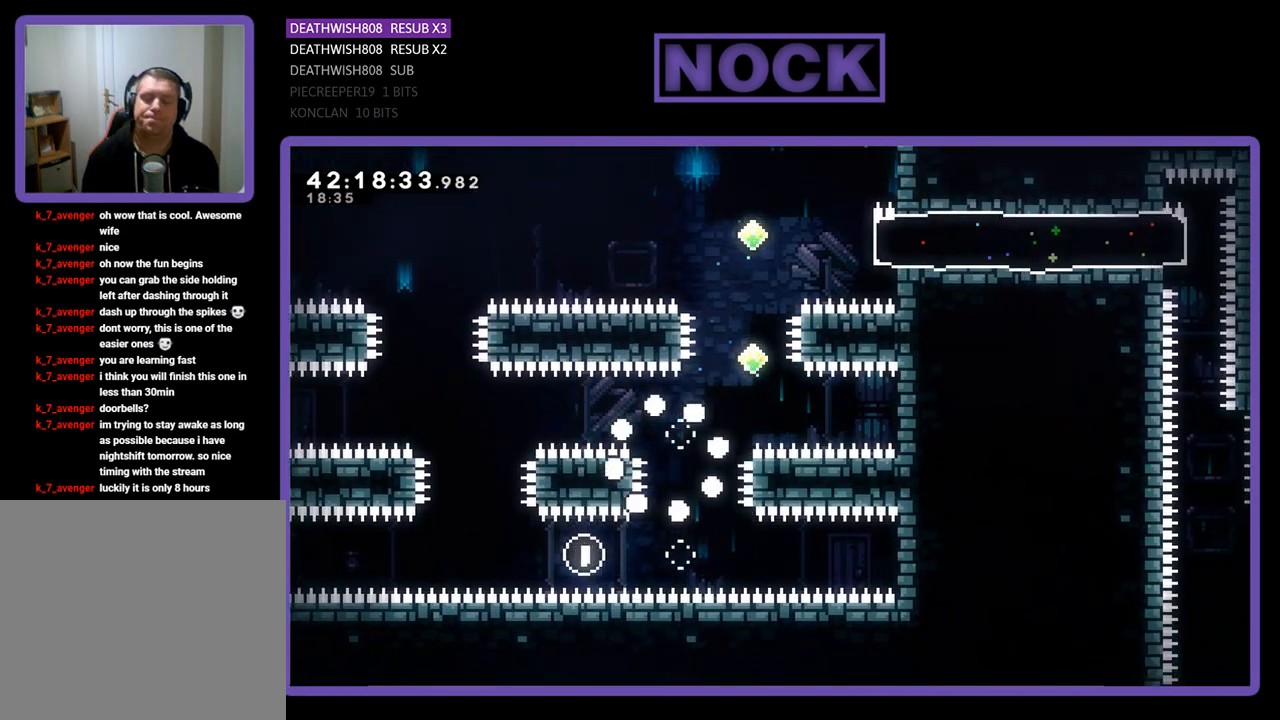
Gameplay with a controller (PlayStation layout); each line is a JSON object with the inputs held at the frame after it. "events" lists button and stick changes between this image and that frame as [ms after this image, input, new state], when the widget could be followed in between. Not read: right_stick.
{"buttons": ["R2"], "left_stick": "center", "events": [[367, "R2", "down"]]}
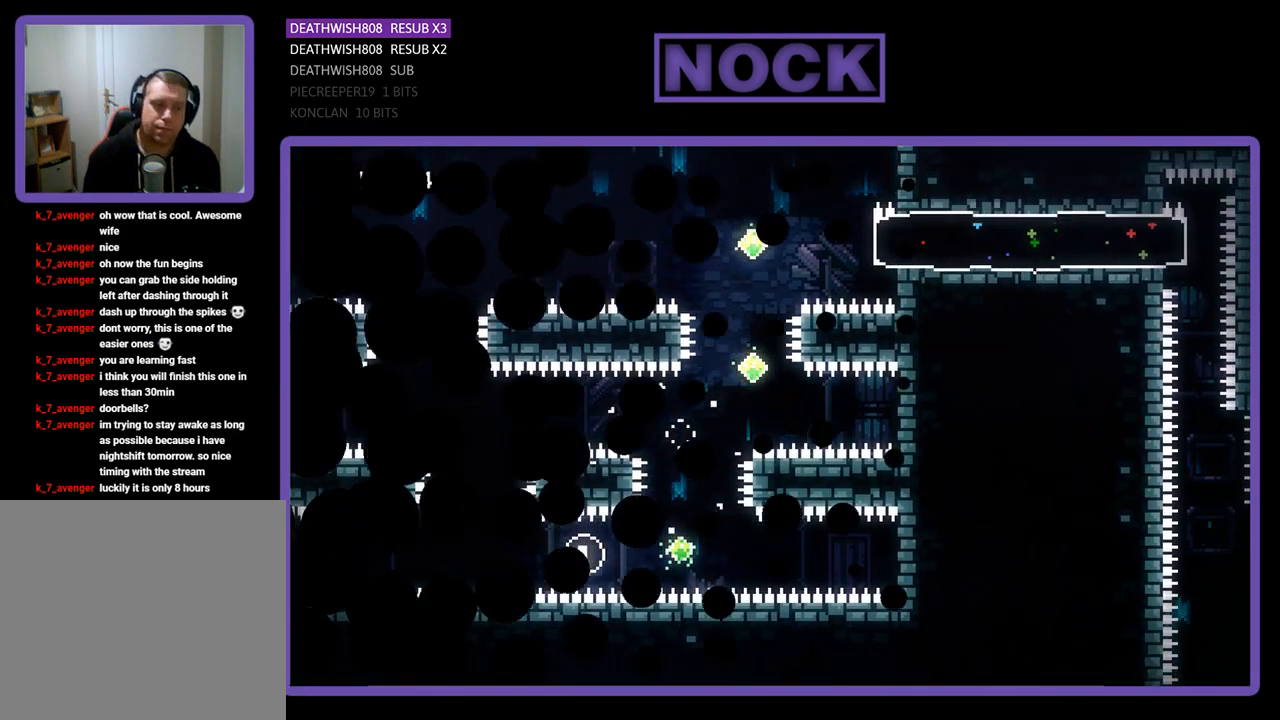
{"buttons": ["R2"], "left_stick": "center", "events": []}
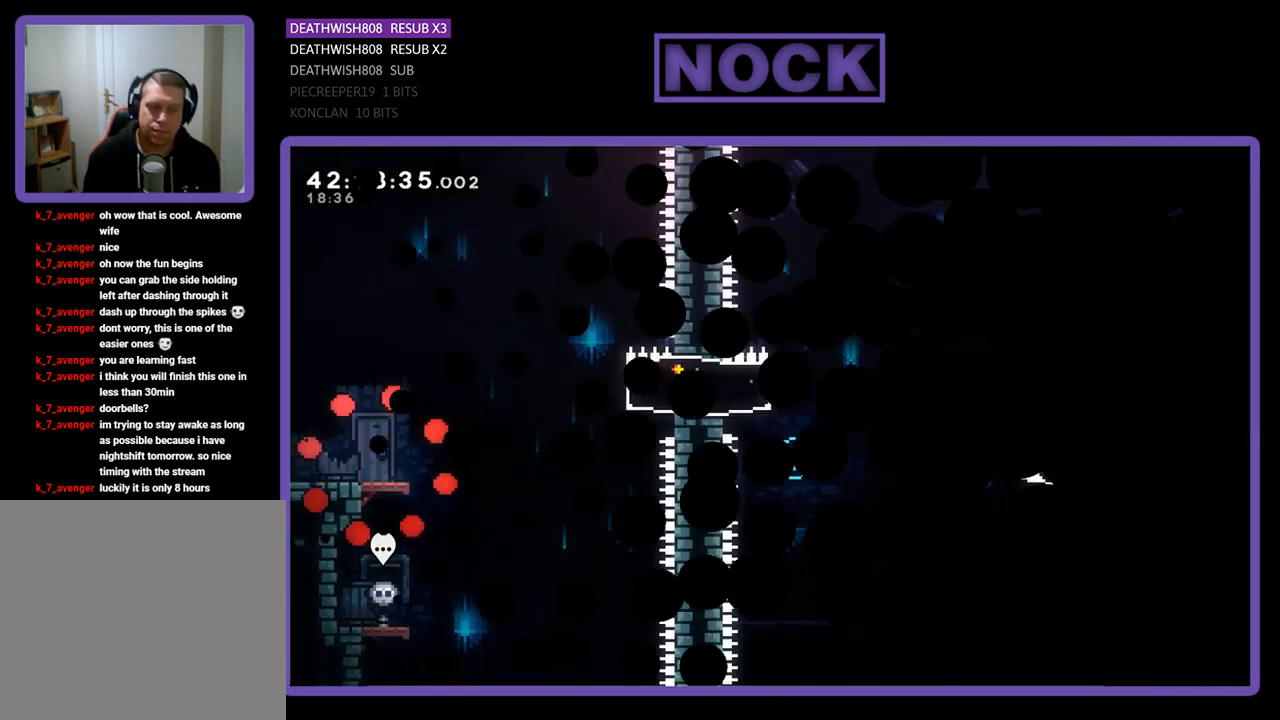
{"buttons": ["R2", "DPAD_RIGHT"], "left_stick": "center", "events": [[200, "DPAD_RIGHT", "down"]]}
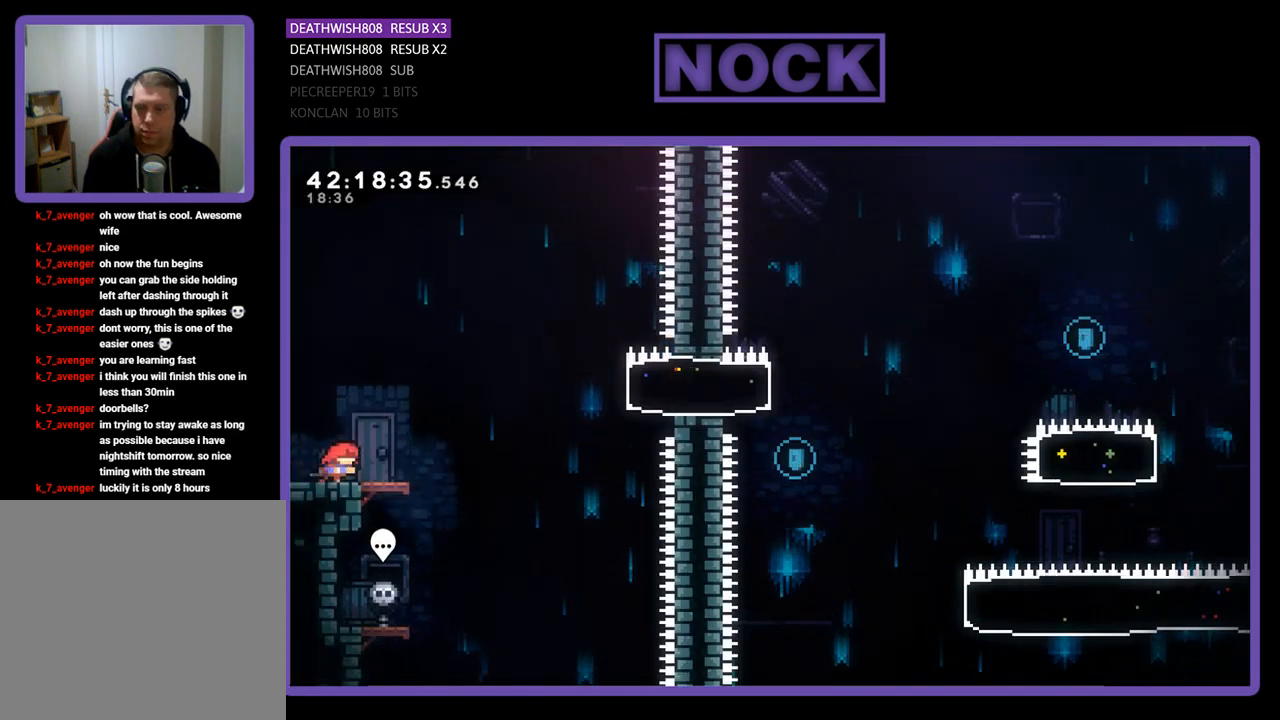
{"buttons": ["CROSS", "R2", "DPAD_RIGHT"], "left_stick": "center", "events": [[400, "CROSS", "down"]]}
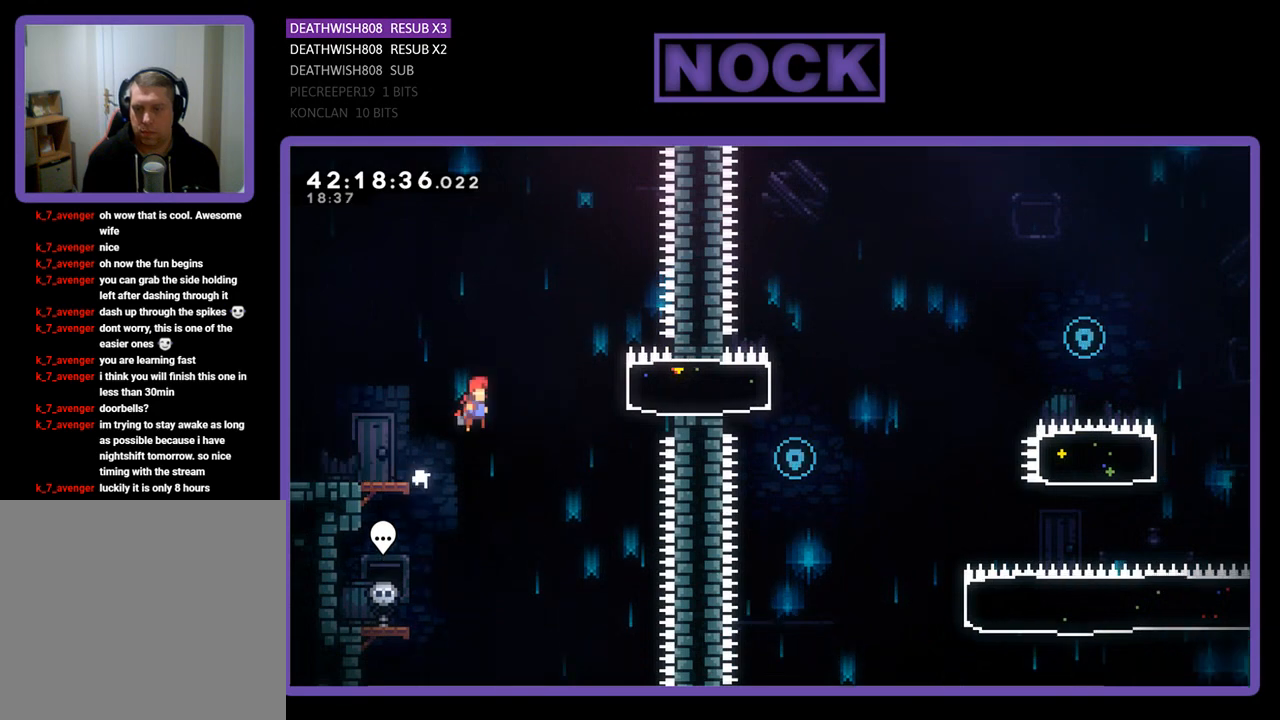
{"buttons": ["R2"], "left_stick": "center", "events": [[67, "CROSS", "up"], [200, "CIRCLE", "down"], [400, "CIRCLE", "up"], [433, "DPAD_RIGHT", "up"]]}
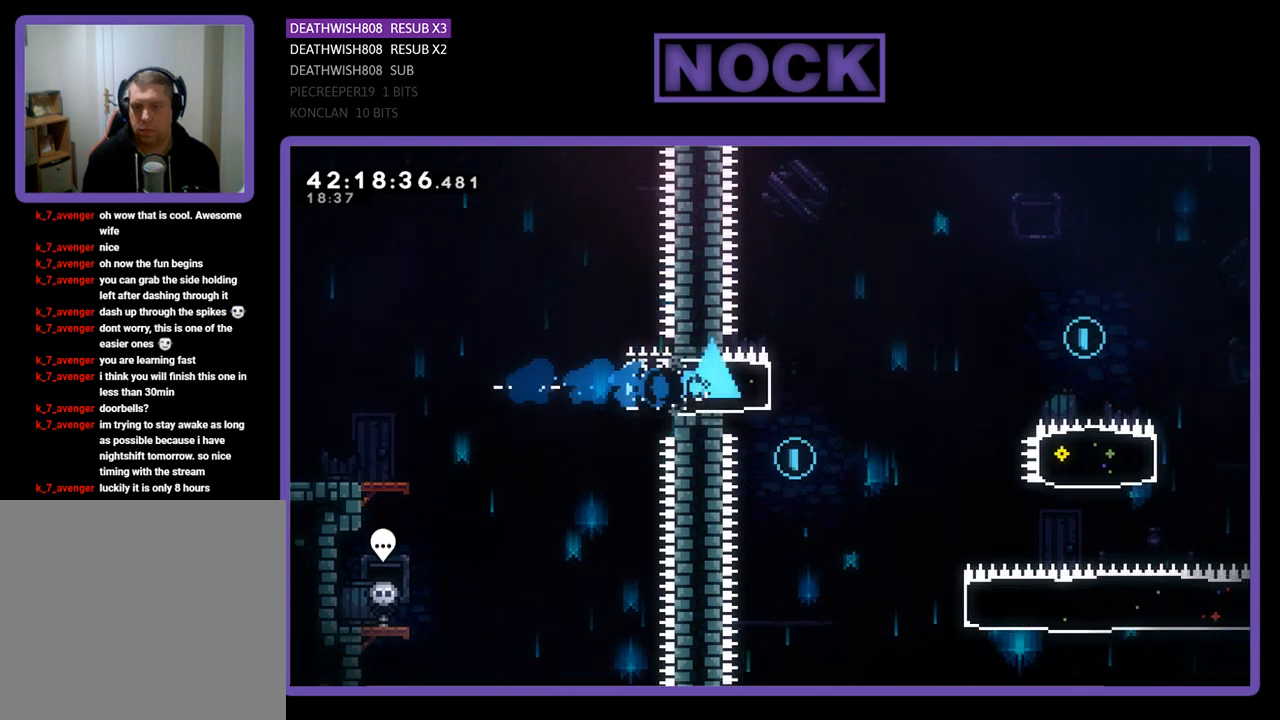
{"buttons": ["DPAD_RIGHT"], "left_stick": "center", "events": [[33, "DPAD_LEFT", "down"], [333, "DPAD_LEFT", "up"], [467, "DPAD_RIGHT", "down"], [467, "R2", "up"]]}
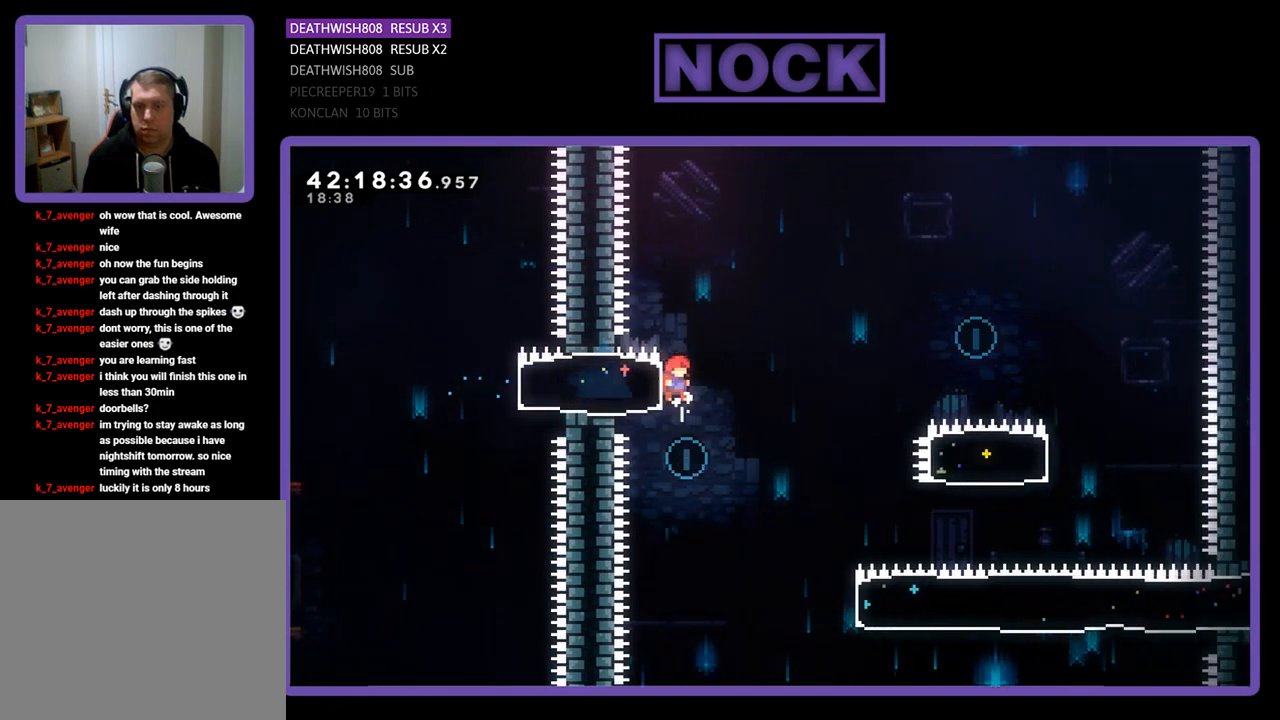
{"buttons": ["CIRCLE", "R2", "DPAD_UP", "DPAD_RIGHT"], "left_stick": "center", "events": [[267, "R2", "down"], [367, "DPAD_UP", "down"], [467, "CIRCLE", "down"]]}
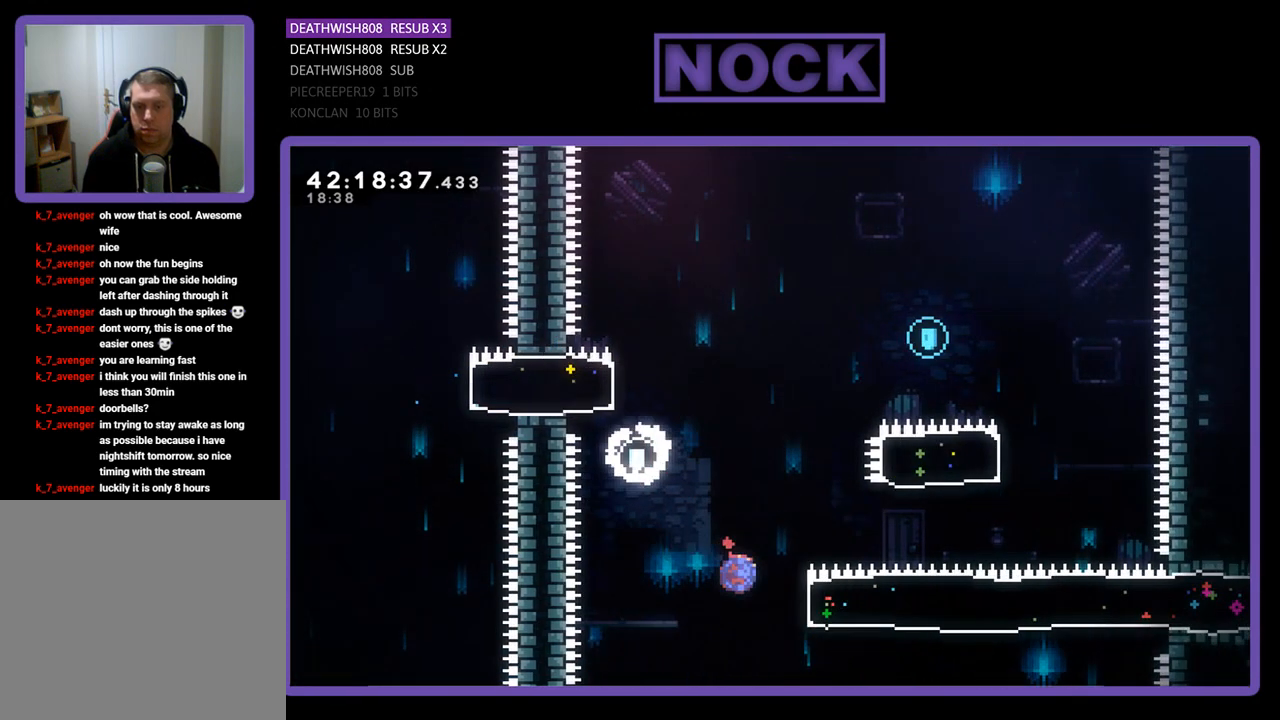
{"buttons": ["R2", "DPAD_UP", "DPAD_RIGHT"], "left_stick": "center", "events": [[167, "CIRCLE", "up"]]}
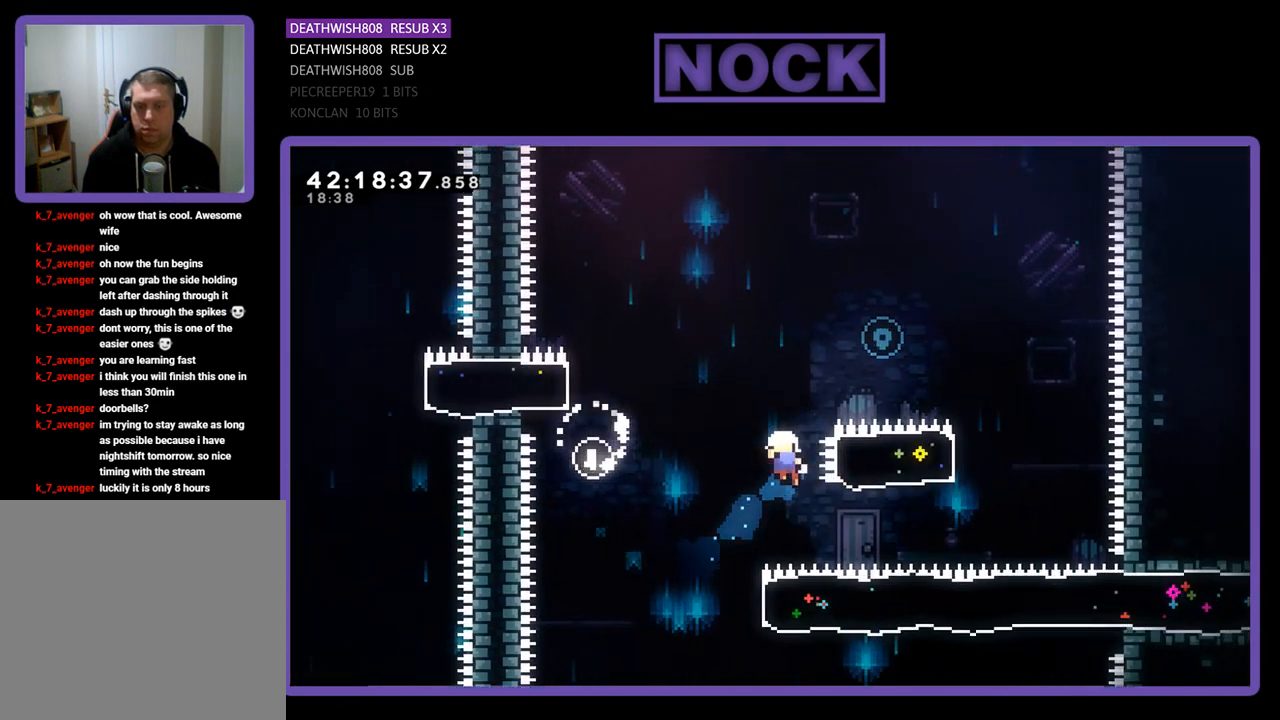
{"buttons": [], "left_stick": "center", "events": [[267, "DPAD_RIGHT", "up"], [267, "DPAD_UP", "up"], [300, "R2", "up"]]}
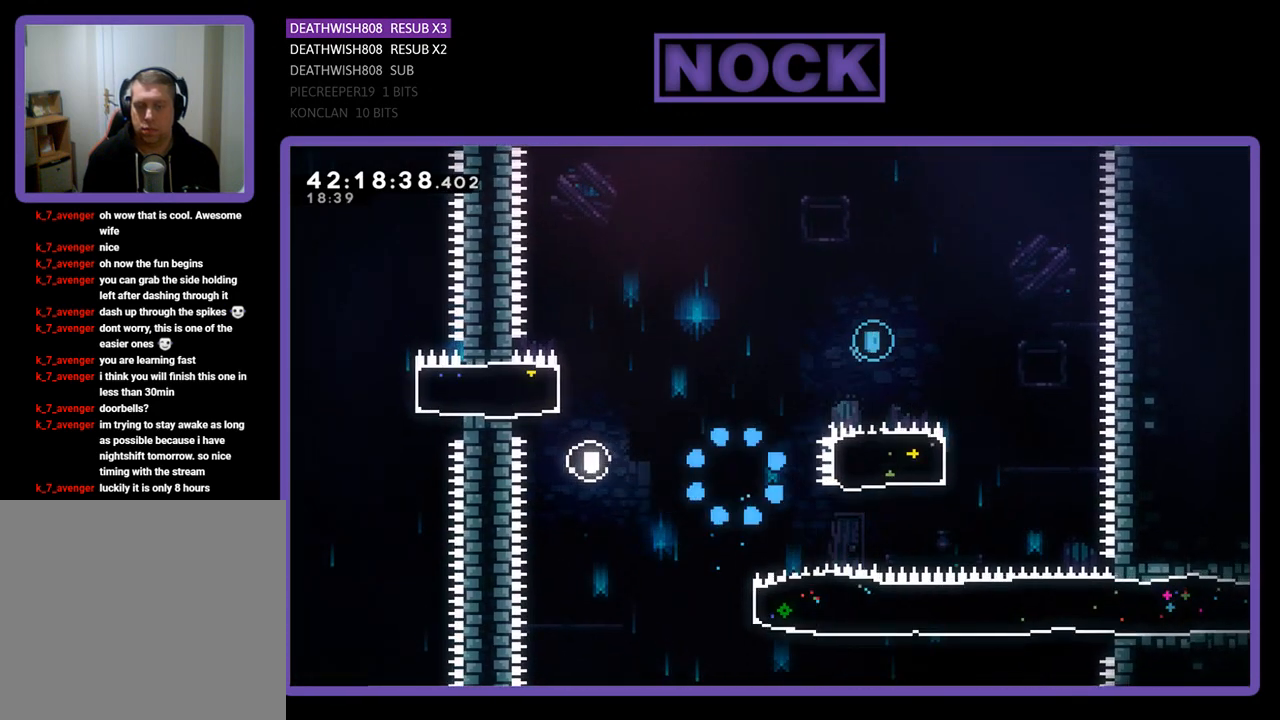
{"buttons": [], "left_stick": "center", "events": []}
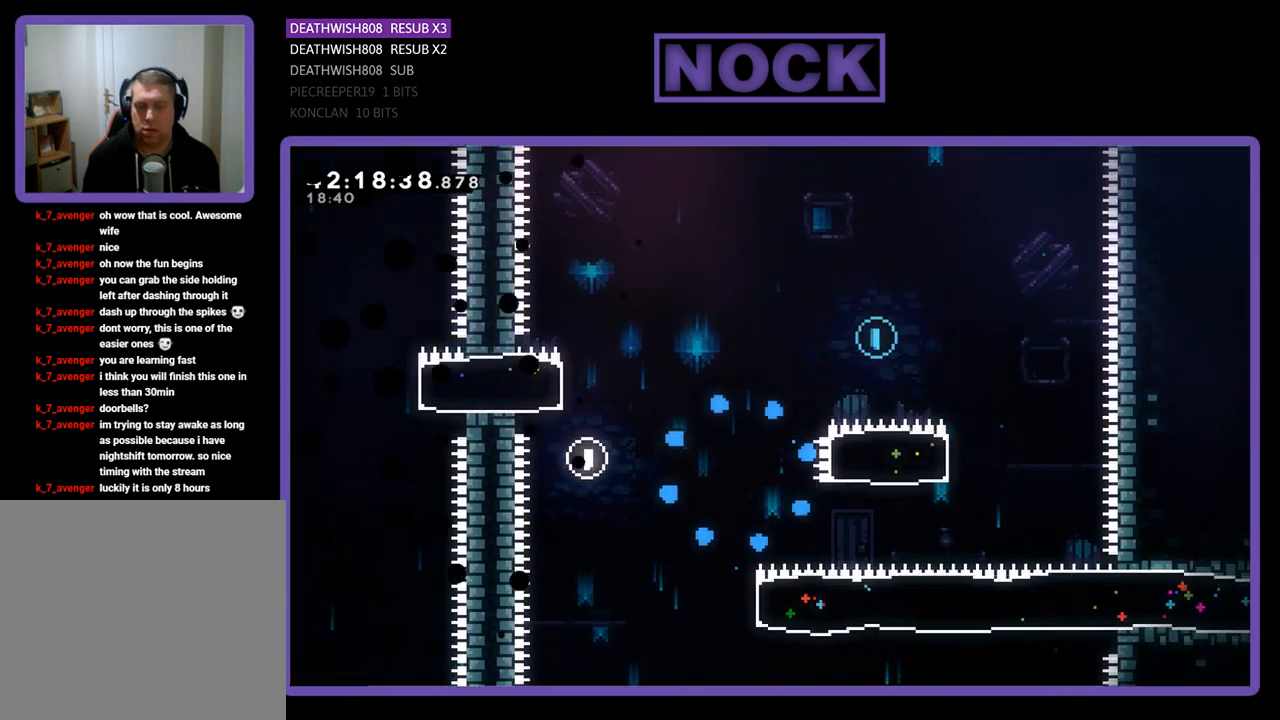
{"buttons": ["R2", "DPAD_RIGHT"], "left_stick": "center", "events": [[200, "R2", "down"], [500, "DPAD_RIGHT", "down"]]}
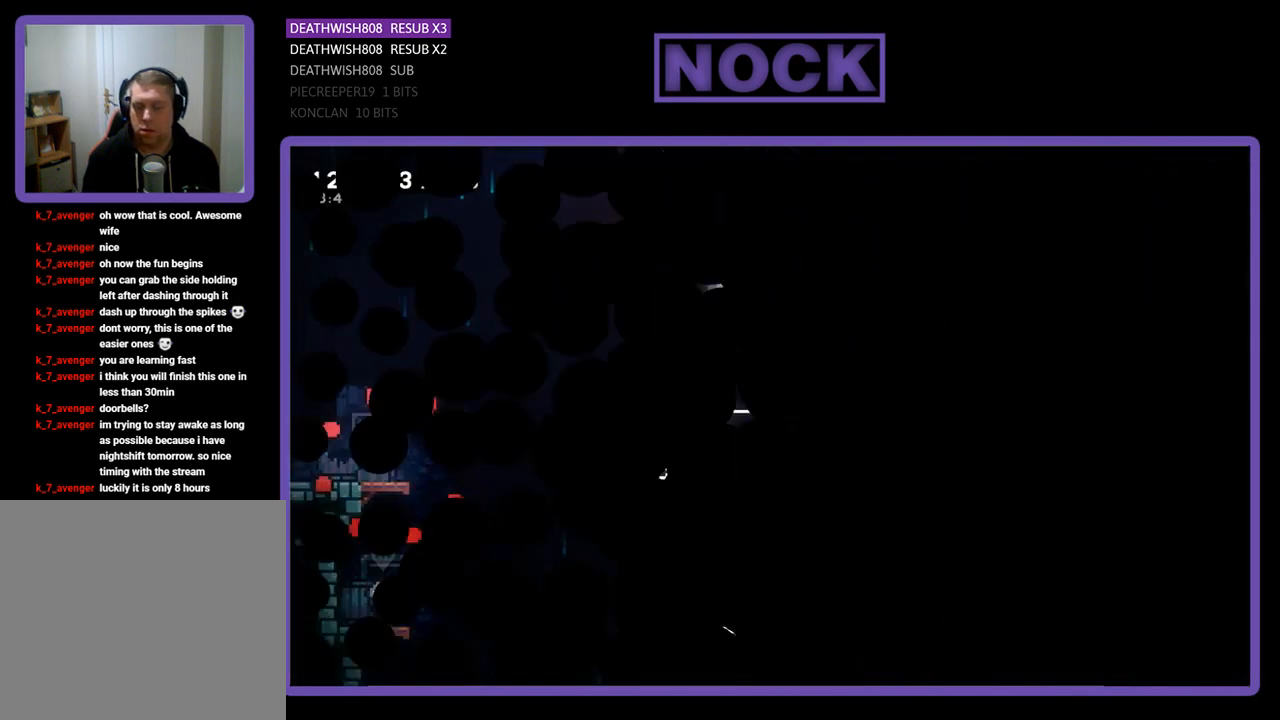
{"buttons": ["R2", "DPAD_RIGHT"], "left_stick": "center", "events": []}
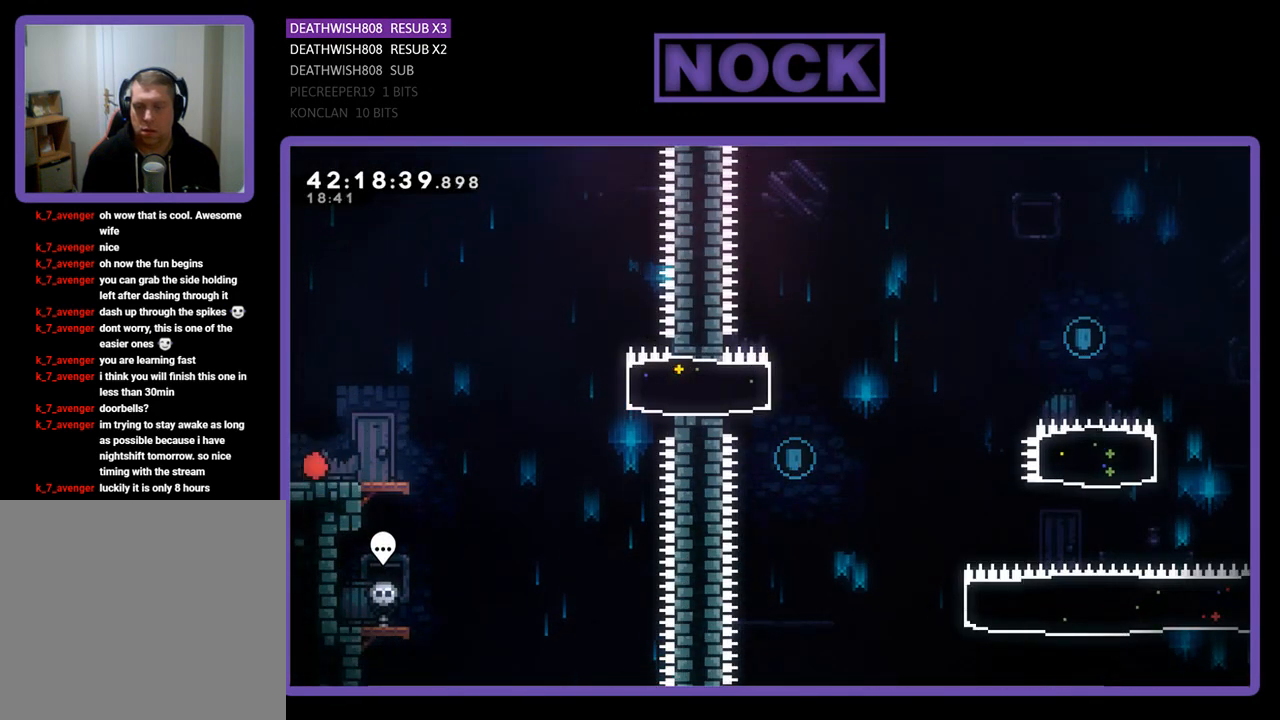
{"buttons": ["CROSS", "R2", "DPAD_RIGHT"], "left_stick": "center", "events": [[433, "CROSS", "down"]]}
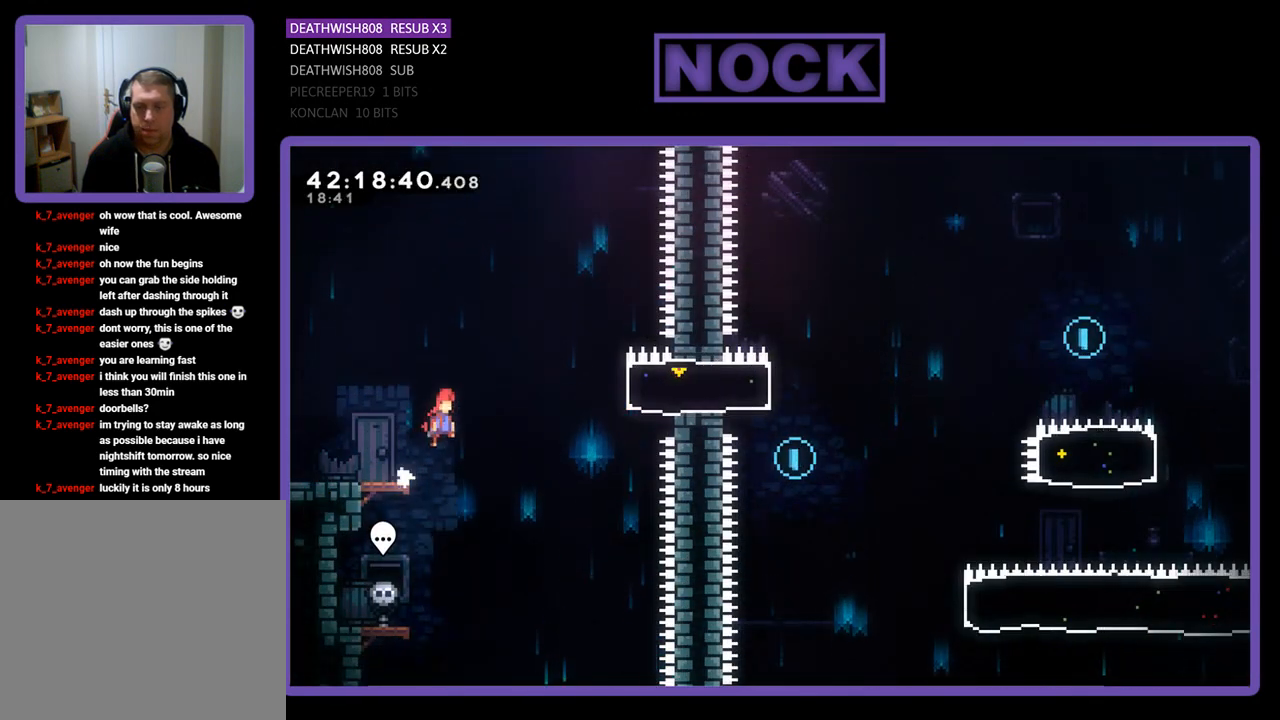
{"buttons": ["R2"], "left_stick": "center", "events": [[133, "CROSS", "up"], [200, "CIRCLE", "down"], [367, "CIRCLE", "up"], [500, "DPAD_RIGHT", "up"]]}
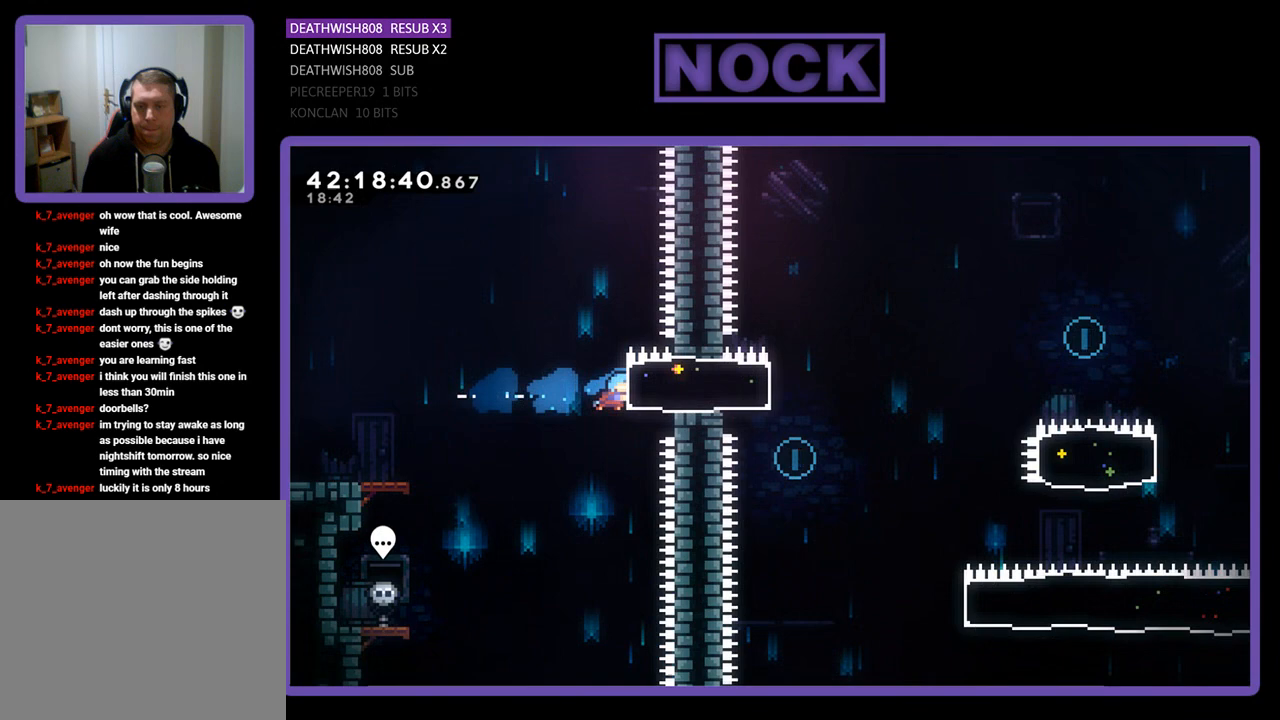
{"buttons": ["R2"], "left_stick": "center", "events": [[100, "DPAD_LEFT", "down"], [367, "DPAD_LEFT", "up"]]}
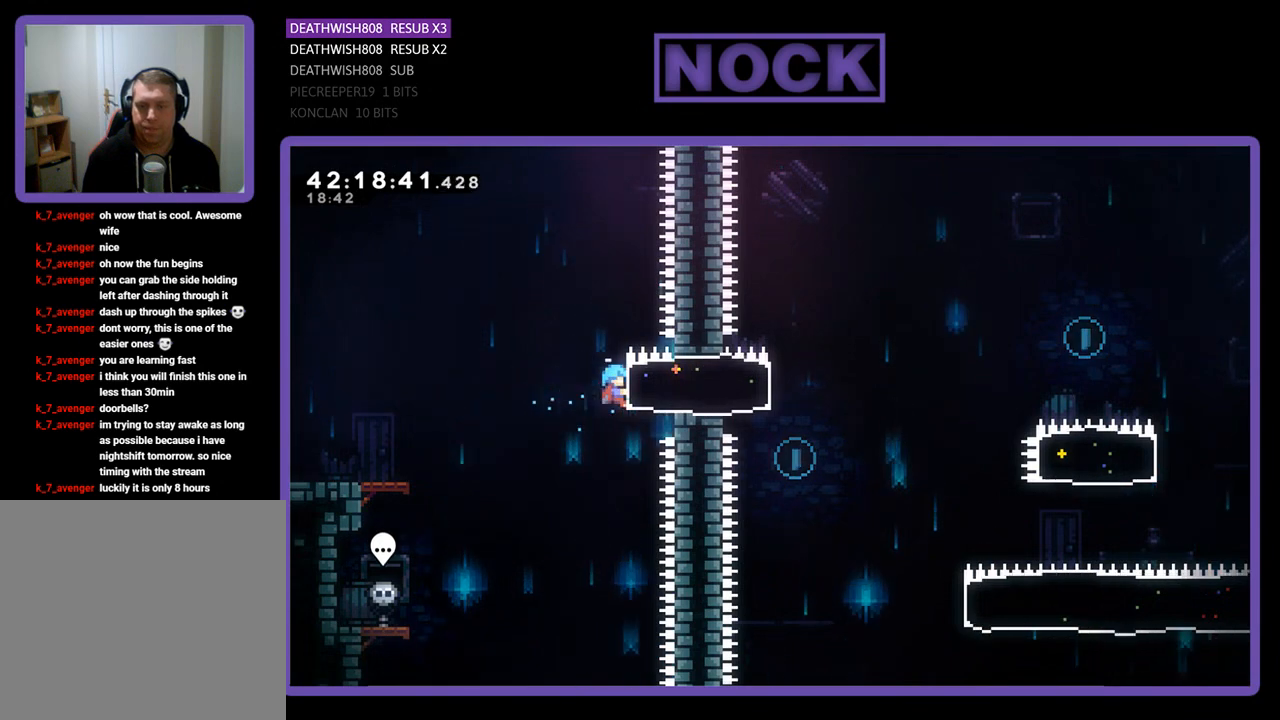
{"buttons": ["CROSS", "R2", "DPAD_LEFT"], "left_stick": "center", "events": [[233, "DPAD_LEFT", "down"], [300, "CROSS", "down"]]}
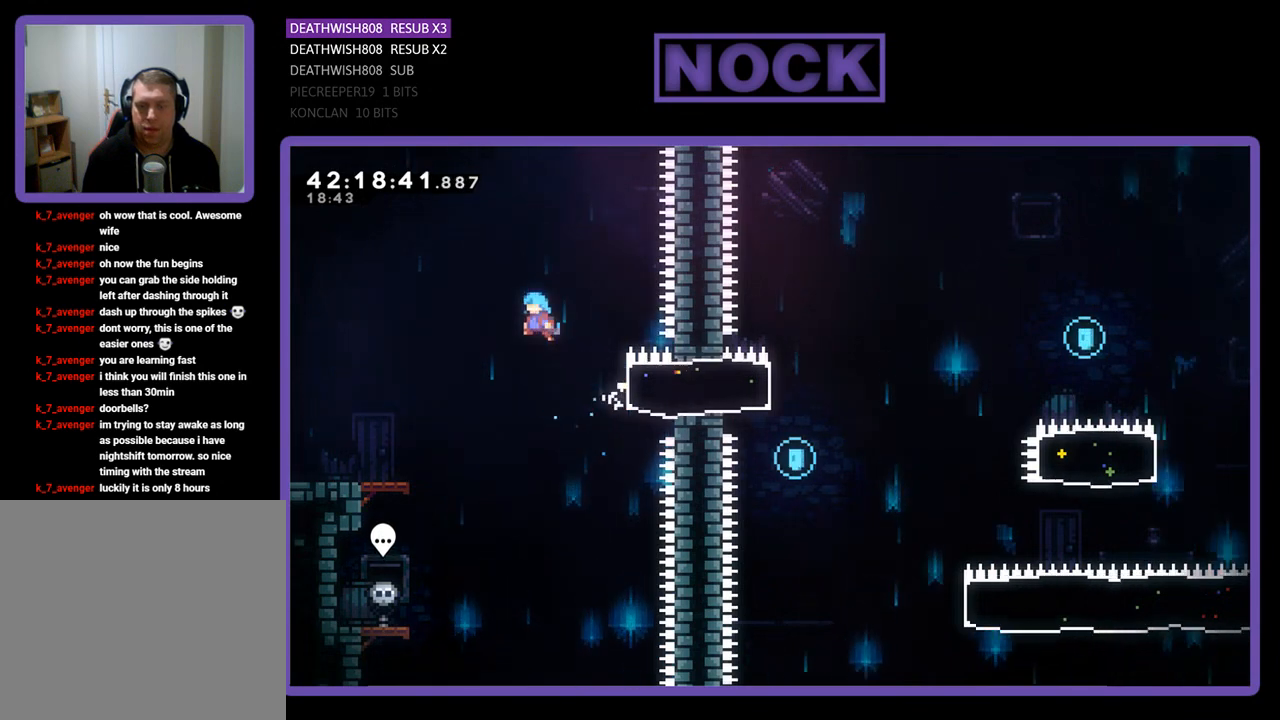
{"buttons": ["CROSS", "R2", "DPAD_LEFT"], "left_stick": "center", "events": []}
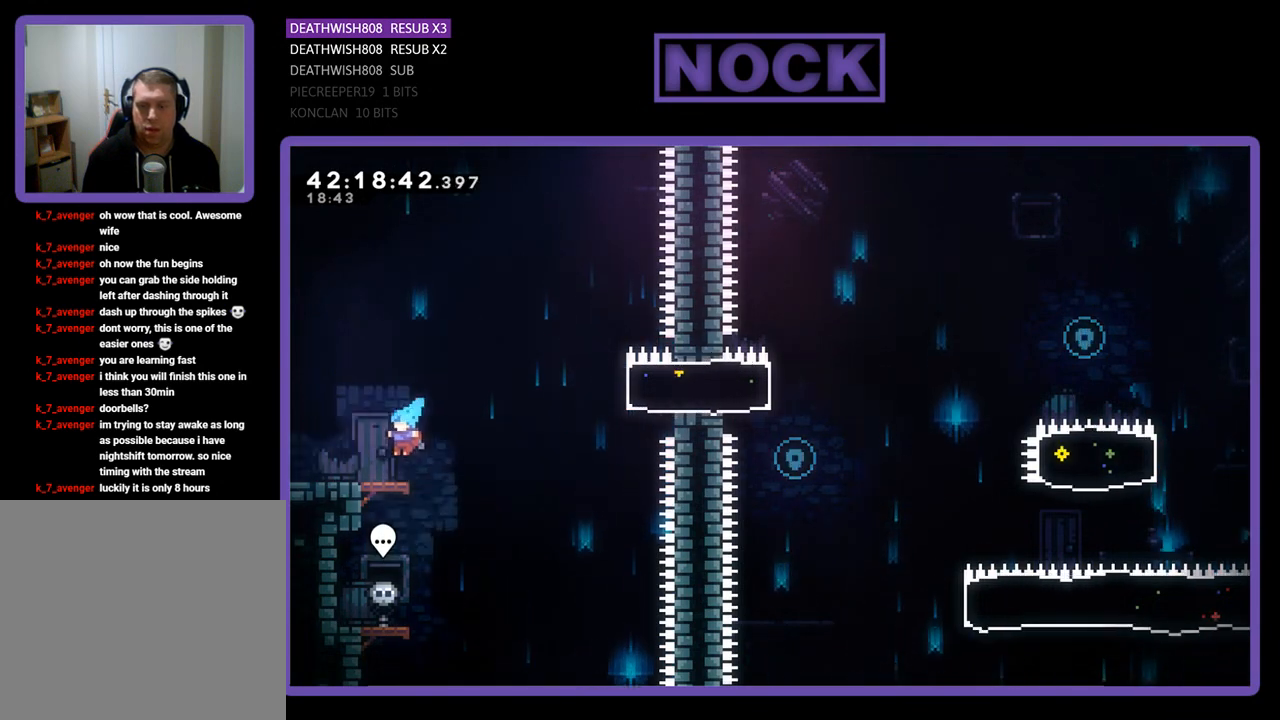
{"buttons": ["CROSS", "R2", "DPAD_RIGHT"], "left_stick": "center", "events": [[33, "DPAD_LEFT", "up"], [133, "CROSS", "up"], [167, "DPAD_RIGHT", "down"], [500, "CROSS", "down"]]}
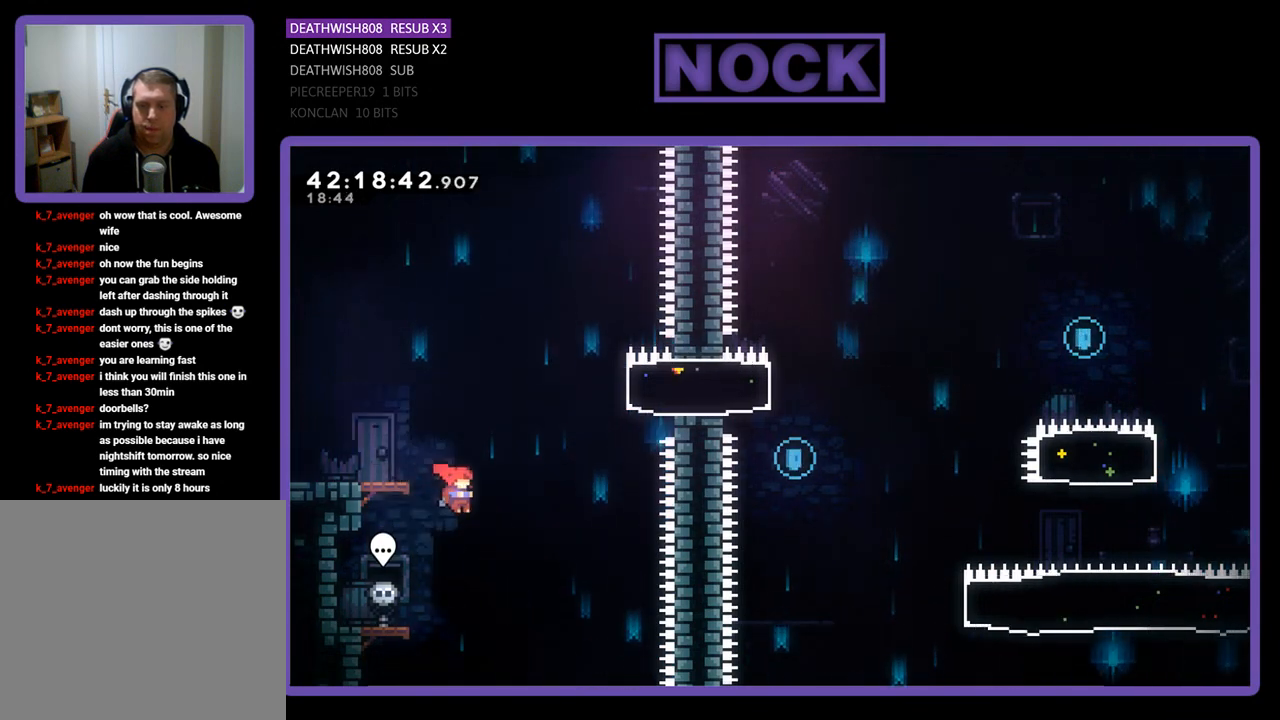
{"buttons": ["R2", "DPAD_LEFT"], "left_stick": "center", "events": [[267, "CROSS", "up"], [267, "DPAD_UP", "down"], [367, "DPAD_RIGHT", "up"], [400, "DPAD_UP", "up"], [433, "DPAD_LEFT", "down"]]}
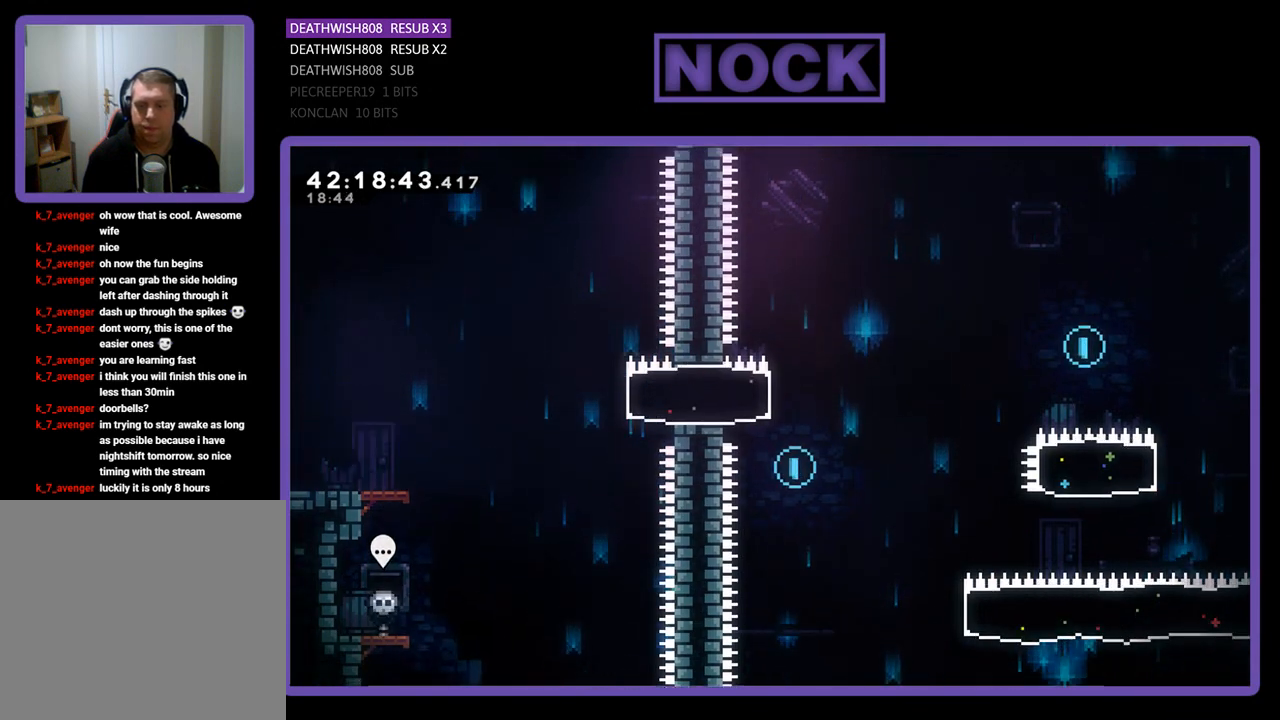
{"buttons": [], "left_stick": "center", "events": [[67, "CROSS", "down"], [133, "DPAD_UP", "down"], [200, "R2", "up"], [233, "DPAD_LEFT", "up"], [233, "DPAD_UP", "up"], [300, "CROSS", "up"]]}
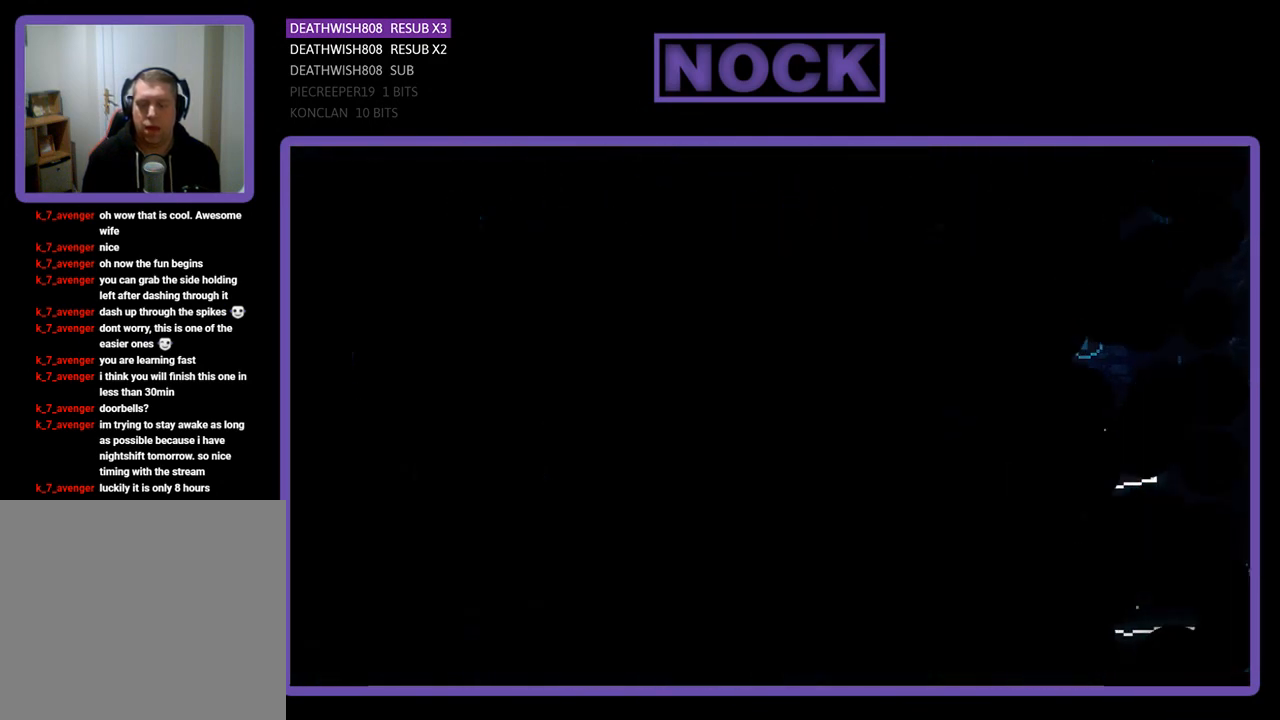
{"buttons": ["R2", "DPAD_RIGHT"], "left_stick": "center", "events": [[400, "R2", "down"], [500, "DPAD_RIGHT", "down"]]}
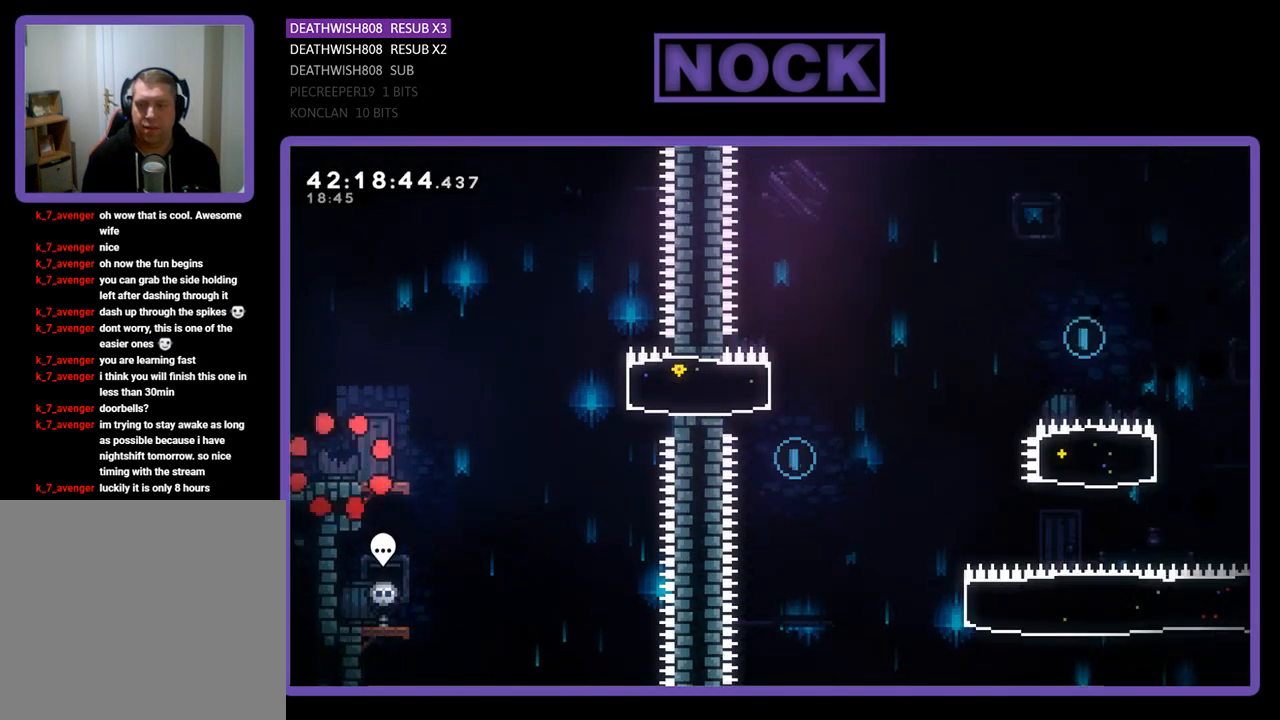
{"buttons": ["R2", "DPAD_RIGHT"], "left_stick": "center", "events": []}
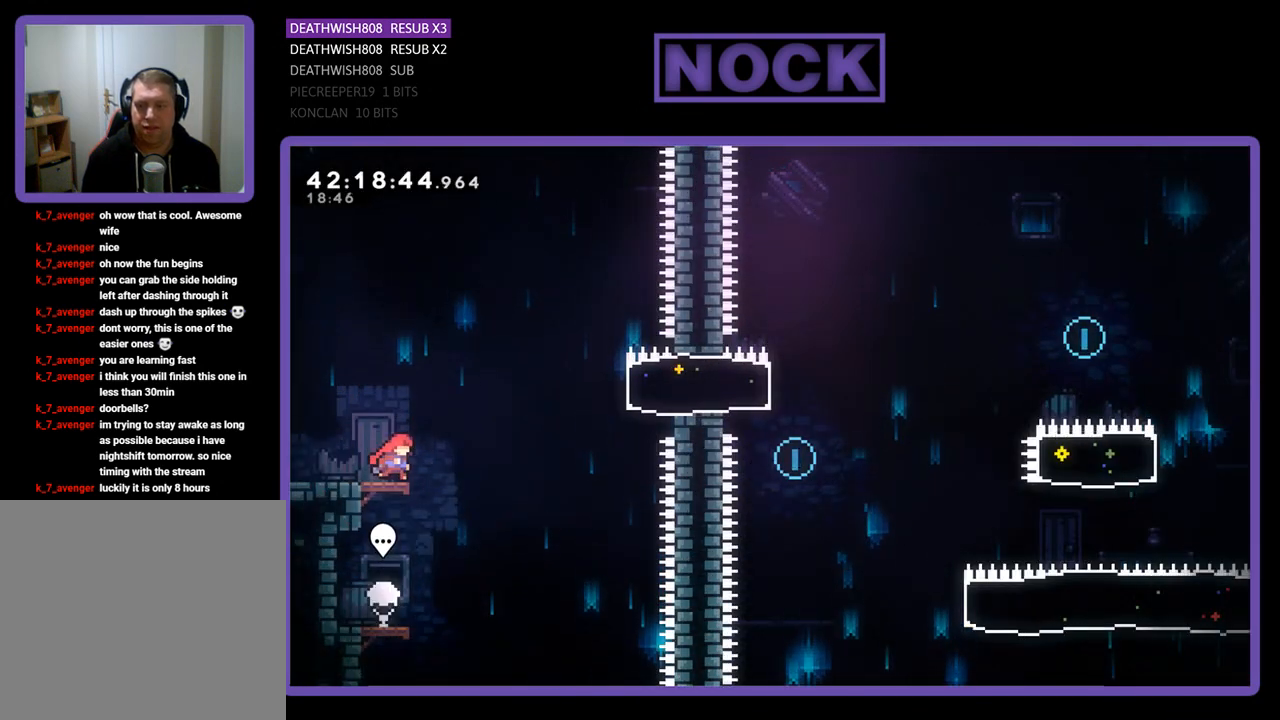
{"buttons": ["R2", "DPAD_RIGHT"], "left_stick": "center", "events": [[167, "CROSS", "down"], [433, "CROSS", "up"]]}
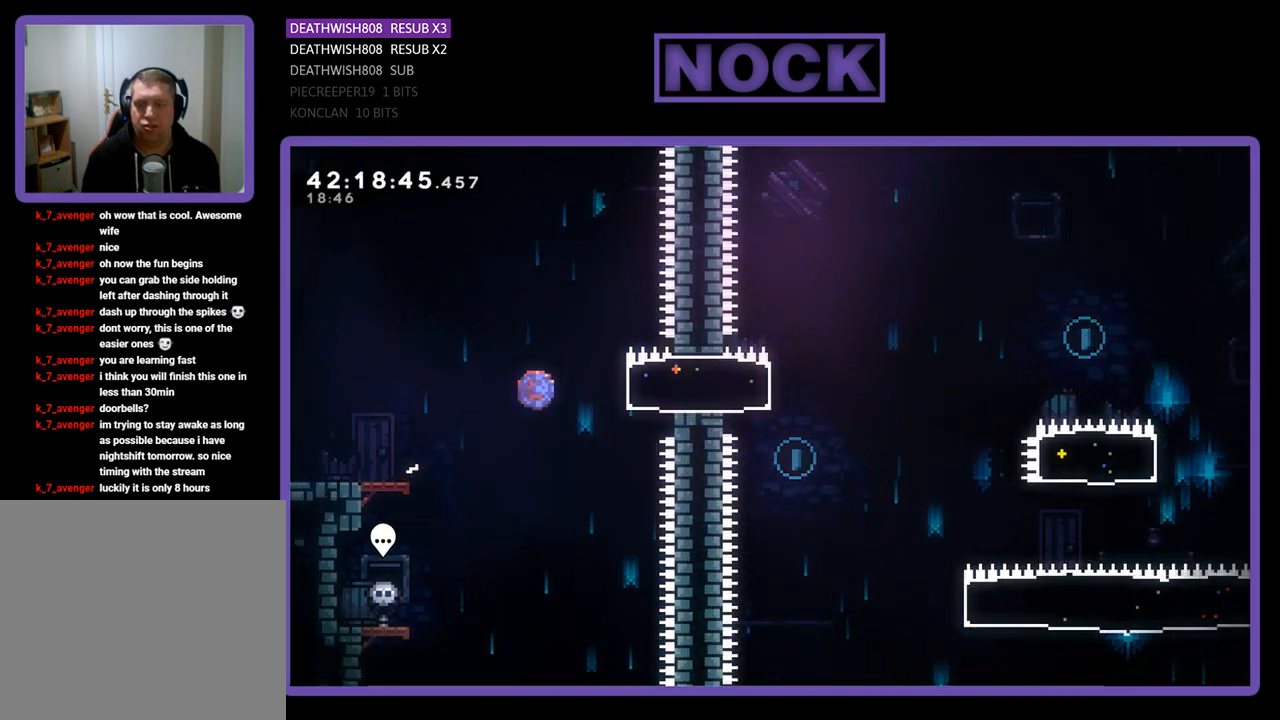
{"buttons": ["R2", "DPAD_LEFT"], "left_stick": "center", "events": [[33, "CIRCLE", "down"], [200, "CIRCLE", "up"], [300, "DPAD_RIGHT", "up"], [367, "DPAD_LEFT", "down"]]}
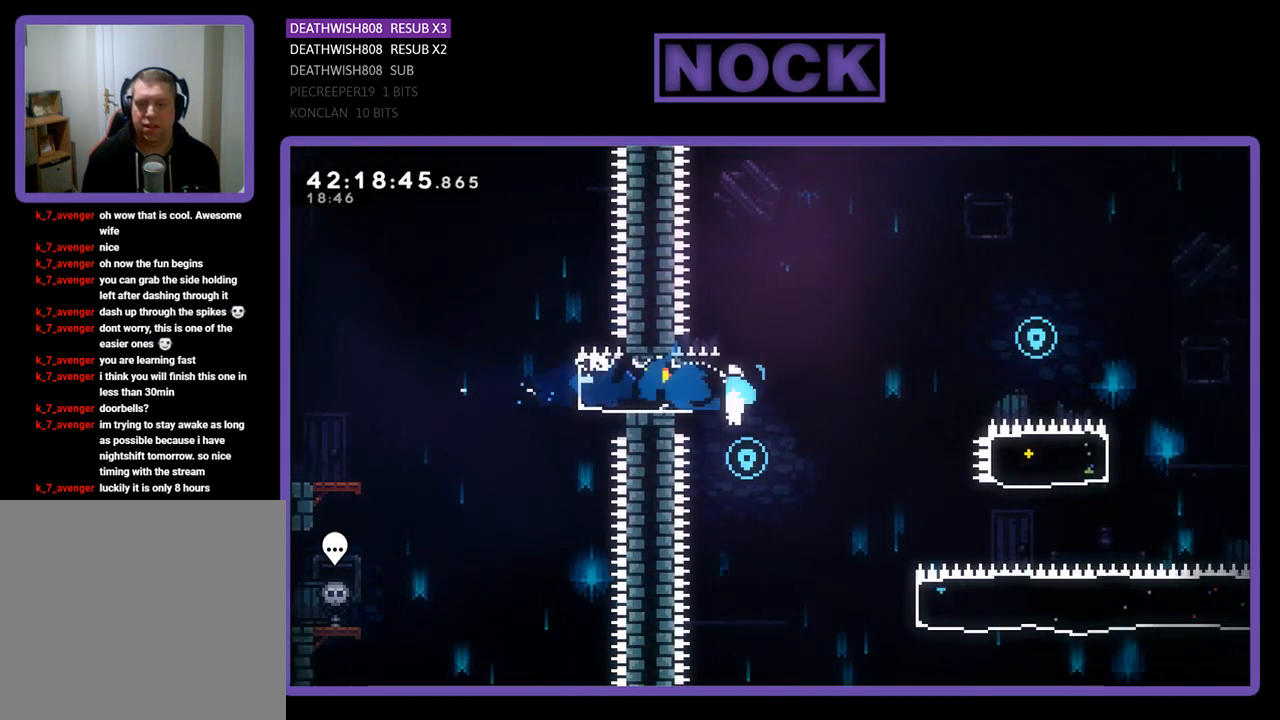
{"buttons": ["R2", "DPAD_RIGHT"], "left_stick": "center", "events": [[100, "DPAD_LEFT", "up"], [267, "R2", "up"], [300, "DPAD_RIGHT", "down"], [500, "R2", "down"]]}
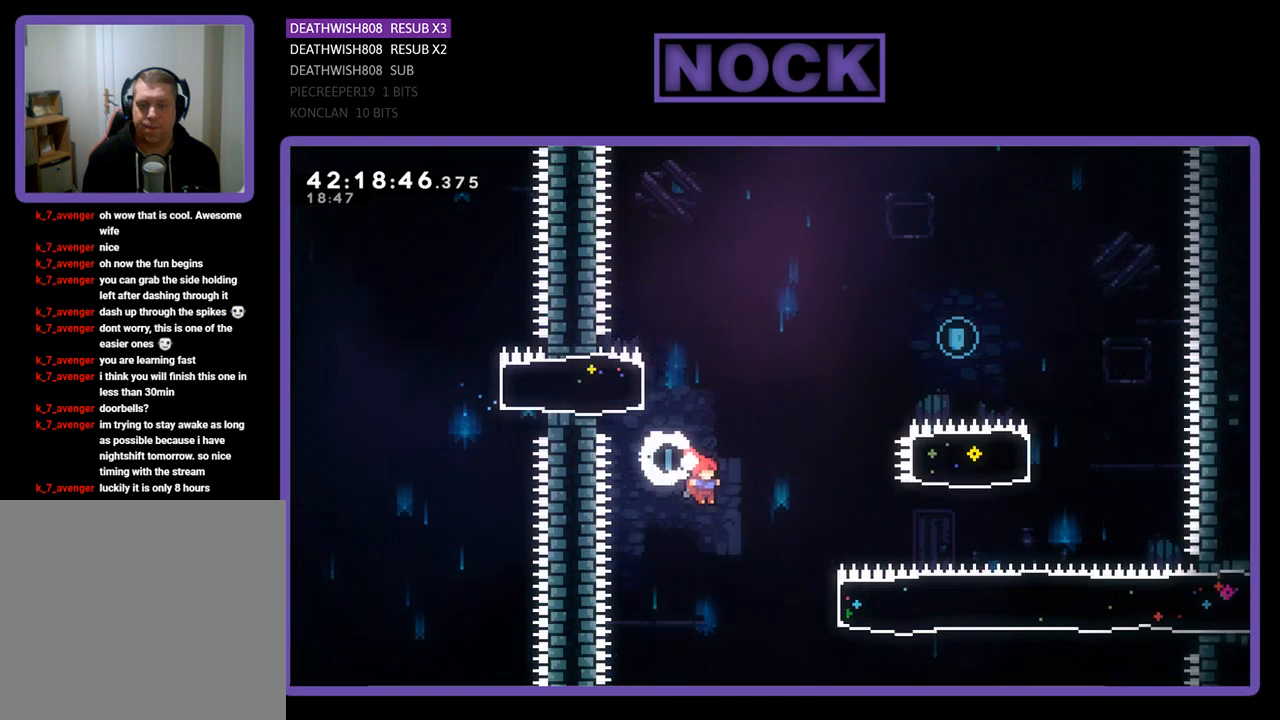
{"buttons": ["CIRCLE", "R2", "DPAD_UP", "DPAD_RIGHT"], "left_stick": "center", "events": [[400, "DPAD_UP", "down"], [433, "CIRCLE", "down"]]}
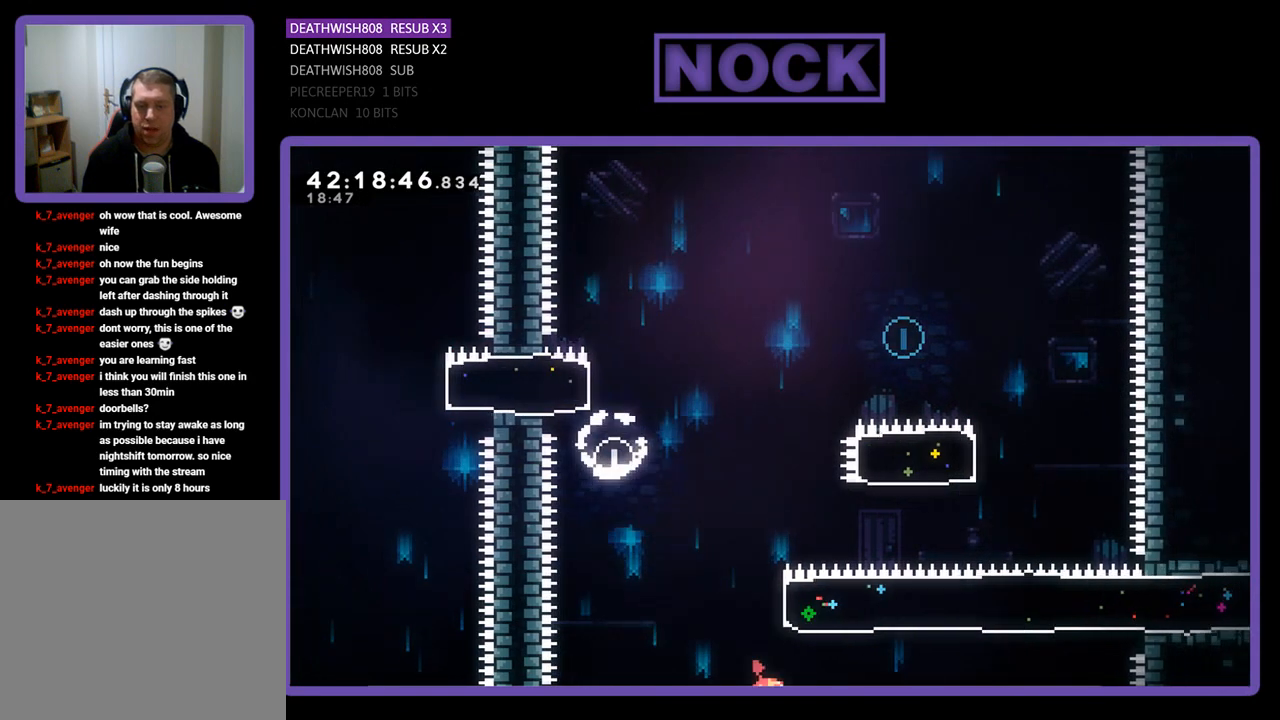
{"buttons": ["CIRCLE", "R2", "DPAD_UP"], "left_stick": "center", "events": [[300, "CIRCLE", "up"], [333, "DPAD_RIGHT", "up"], [467, "CIRCLE", "down"]]}
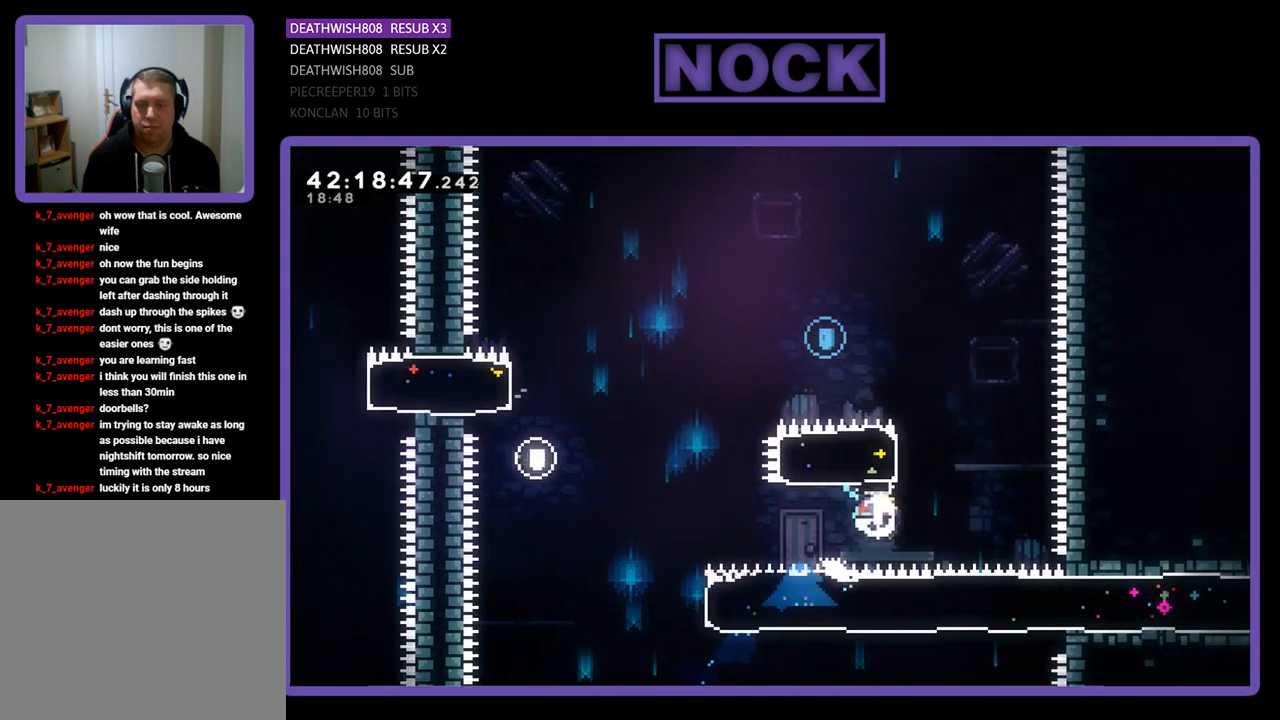
{"buttons": ["R2", "DPAD_UP", "DPAD_LEFT"], "left_stick": "center", "events": [[67, "DPAD_LEFT", "down"], [467, "CIRCLE", "up"]]}
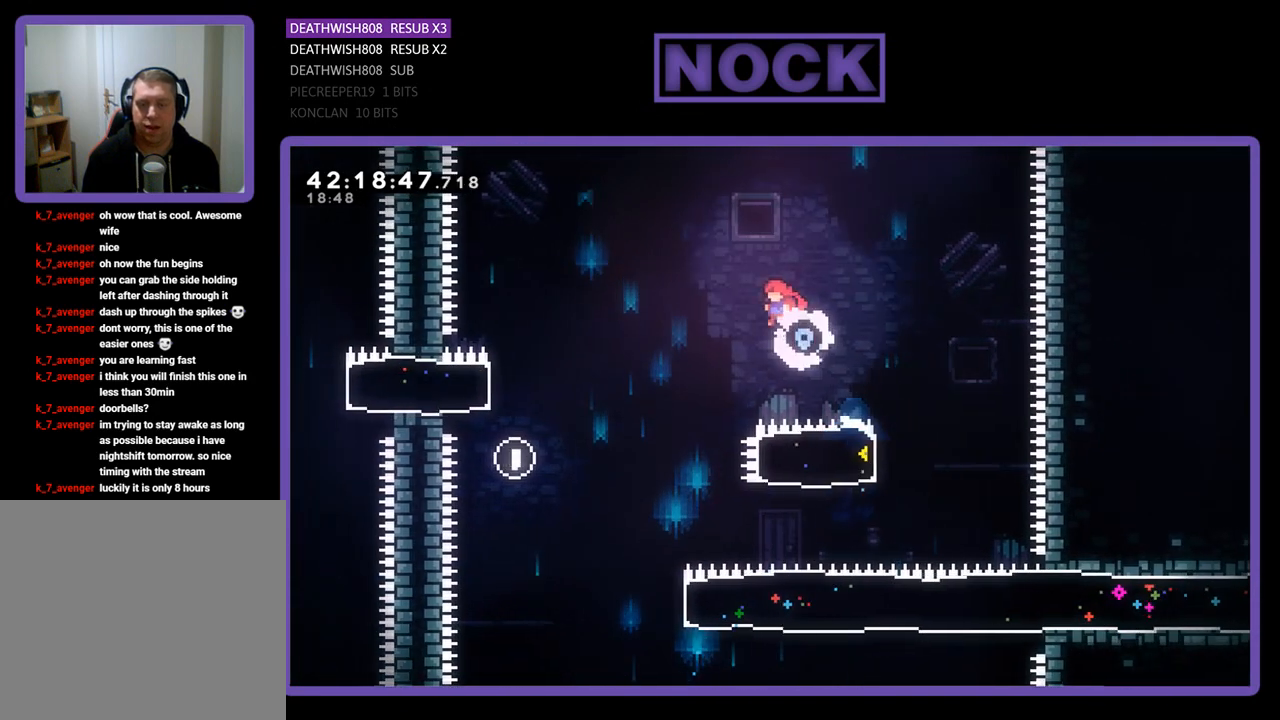
{"buttons": ["R2", "DPAD_UP", "DPAD_LEFT"], "left_stick": "center", "events": []}
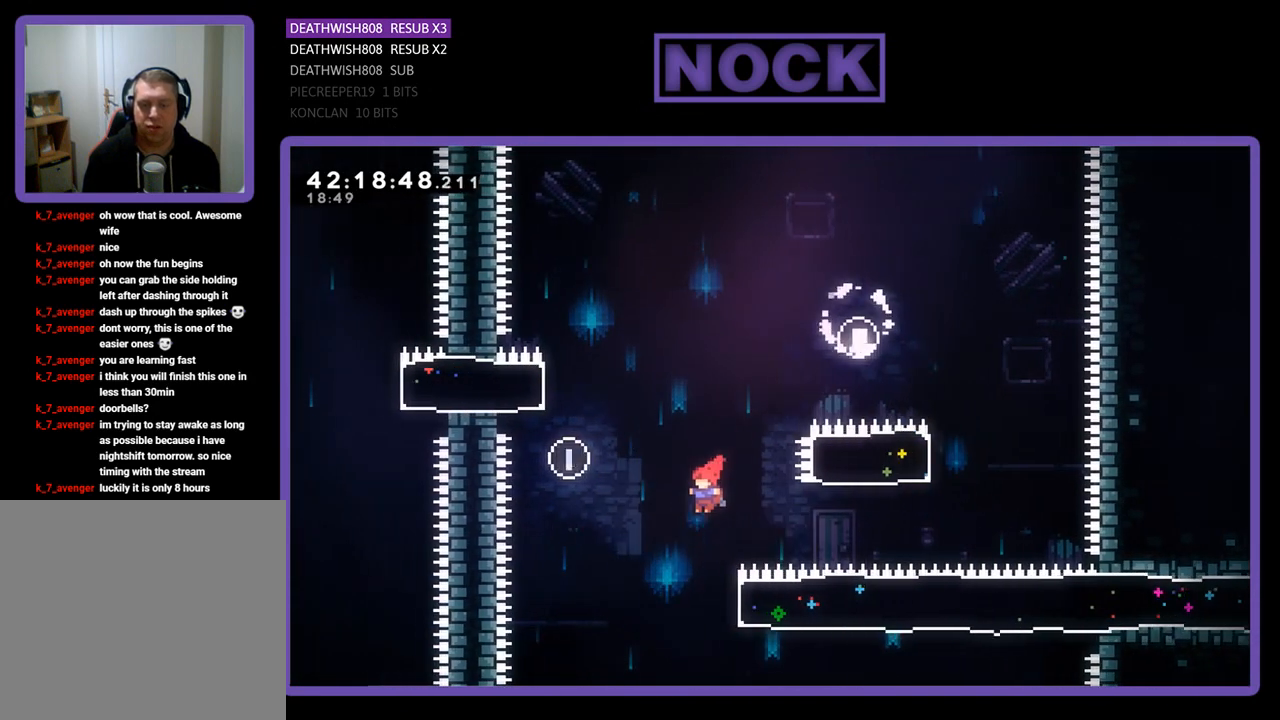
{"buttons": ["R2", "DPAD_RIGHT"], "left_stick": "center", "events": [[33, "DPAD_LEFT", "up"], [33, "DPAD_UP", "up"], [167, "DPAD_RIGHT", "down"], [233, "CIRCLE", "down"], [433, "CIRCLE", "up"]]}